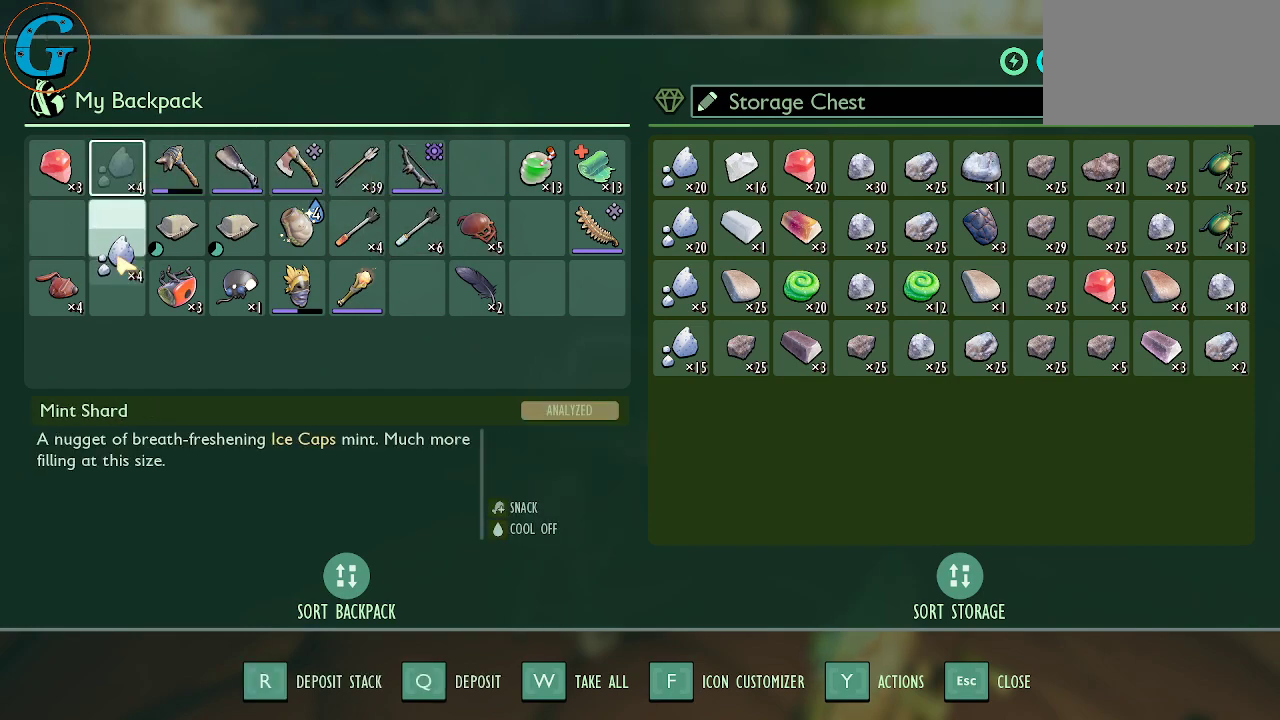
Gameplay with keyboard and mouse; each line is a JSON object with the keys and mouse buttons held at the frame after it. "events" lists presses ("down") and releases ("up") of "1", "2", "3", "4", "5", "a", "alt", "c", "caps_lock", "ctrl", "d", "e", "f", "g", "q", "r", "s", "shift", "space", "t", "tab", "v", "w", "x", "z", "mouse_left", "mouse_wheel" and "mouse_right" between this image and that frame as [ms after this image, input, new state], when the widget could be followed in between. "mouse_left", "mouse_wheel", "mouse_right" = the "left", "wheel", "right" buttons of the "mouse" list. No other keys are recorded. "wheel" means that the mouse wheel is clicked or scrolled. "mouse_move" is the direction in which the mouse moves at that frame (one of eight, or "still"), when it could be read.
{"keys": [], "mouse": ["left"], "mouse_move": "still", "events": [[450, "mouse_left", "down"]]}
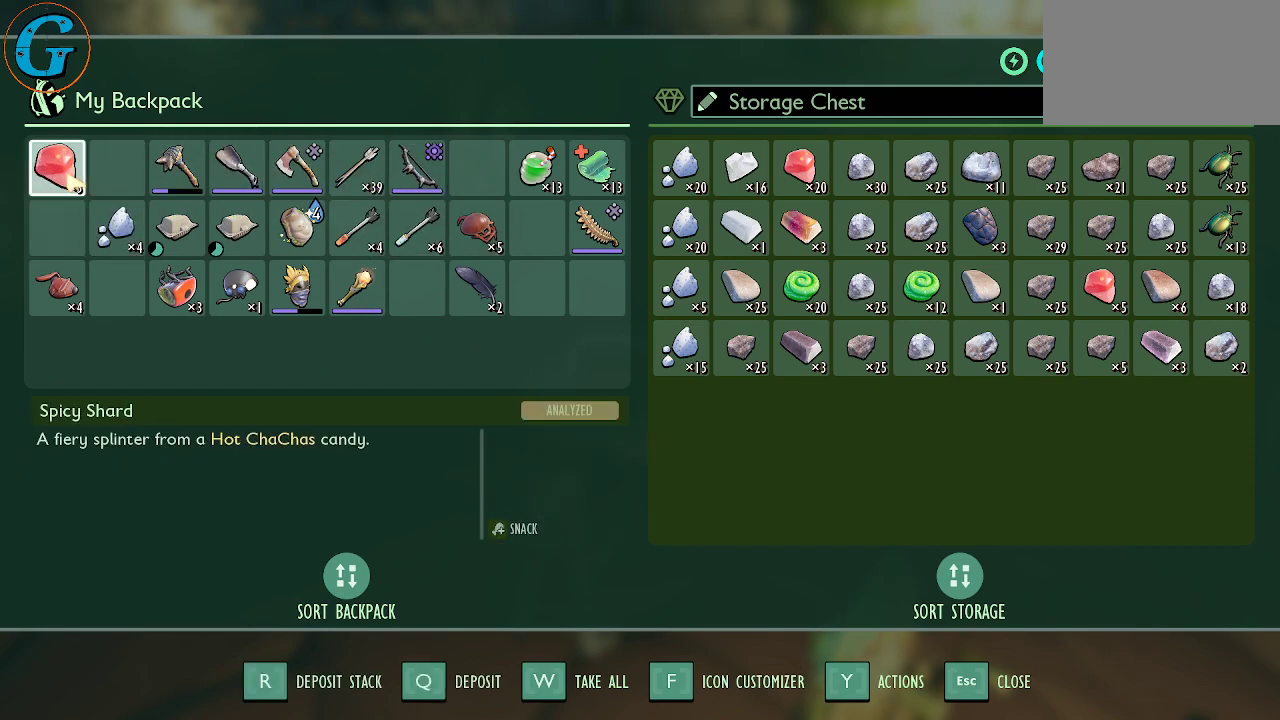
{"keys": [], "mouse": [], "mouse_move": "right", "events": [[234, "mouse_left", "up"]]}
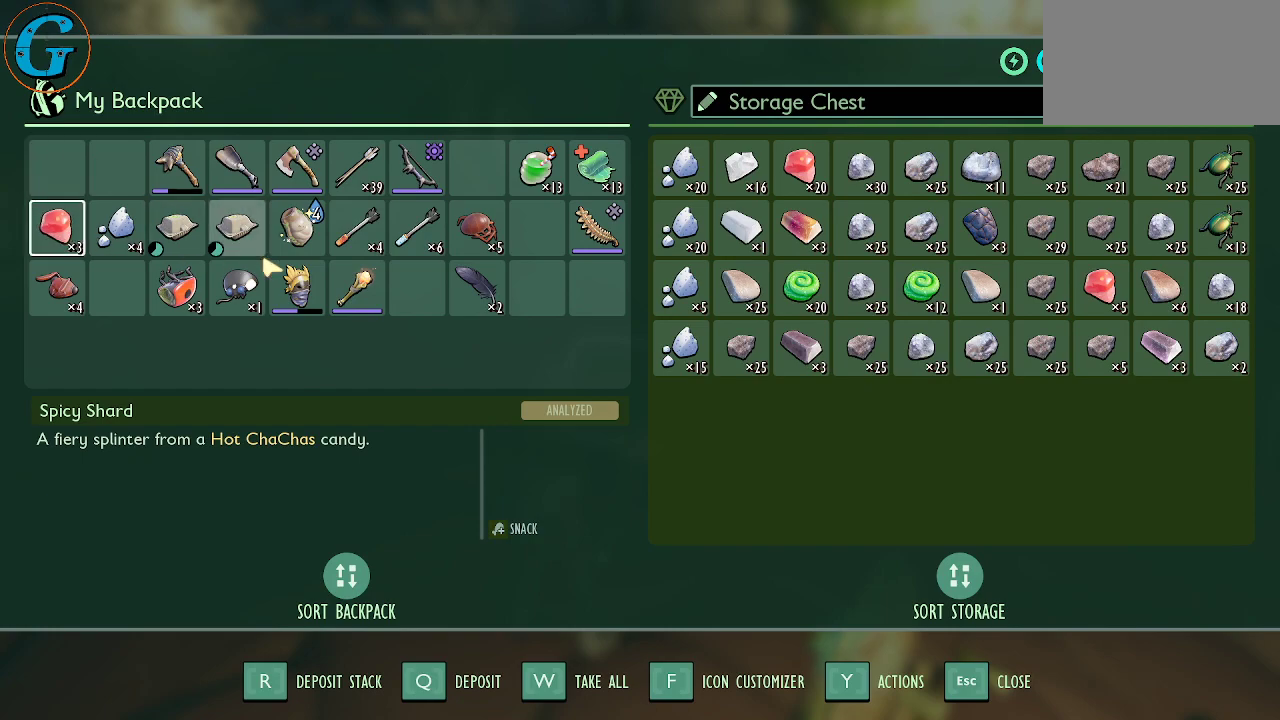
{"keys": [], "mouse": [], "mouse_move": "still", "events": []}
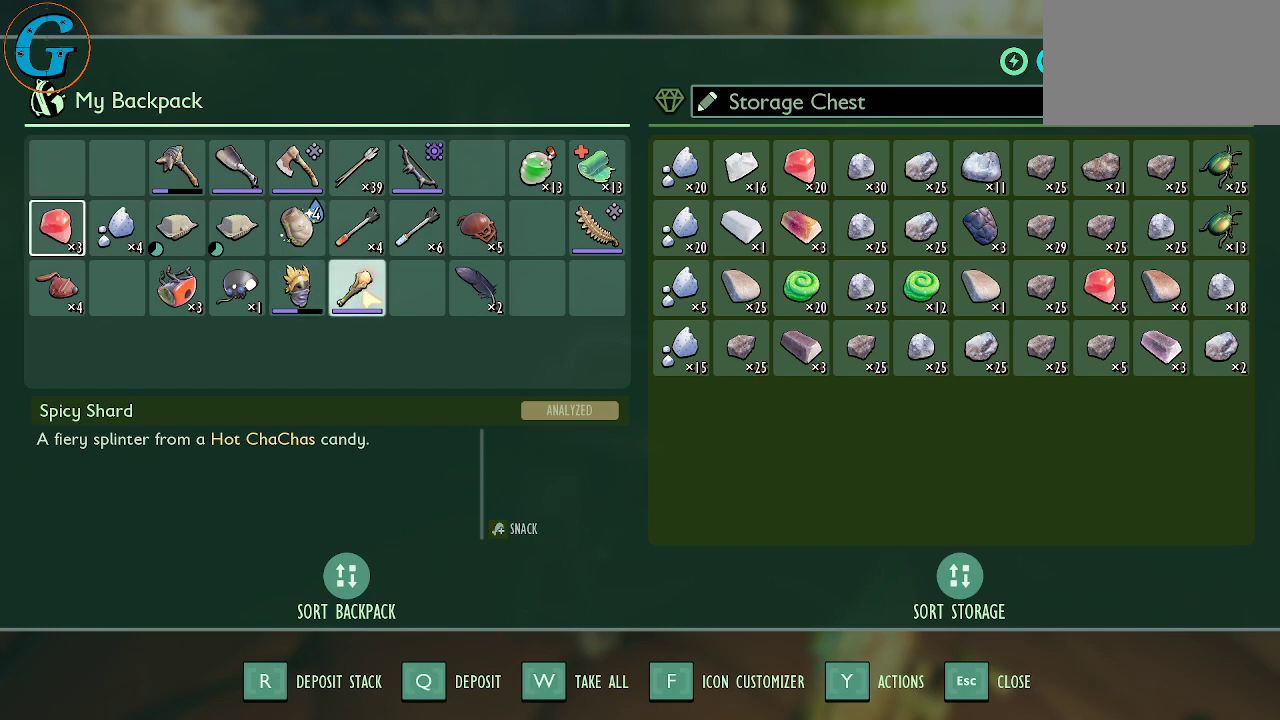
{"keys": [], "mouse": ["left"], "mouse_move": "up-right", "events": [[117, "mouse_left", "down"]]}
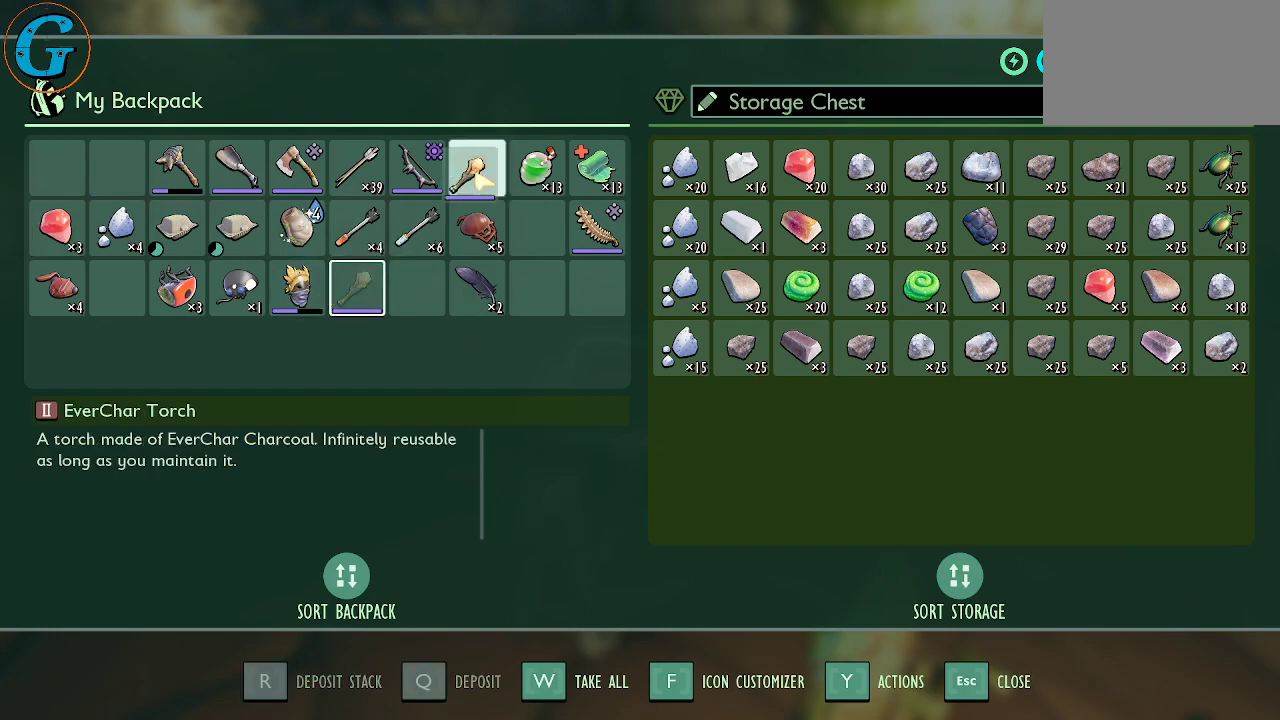
{"keys": [], "mouse": [], "mouse_move": "down-left", "events": [[134, "mouse_left", "up"]]}
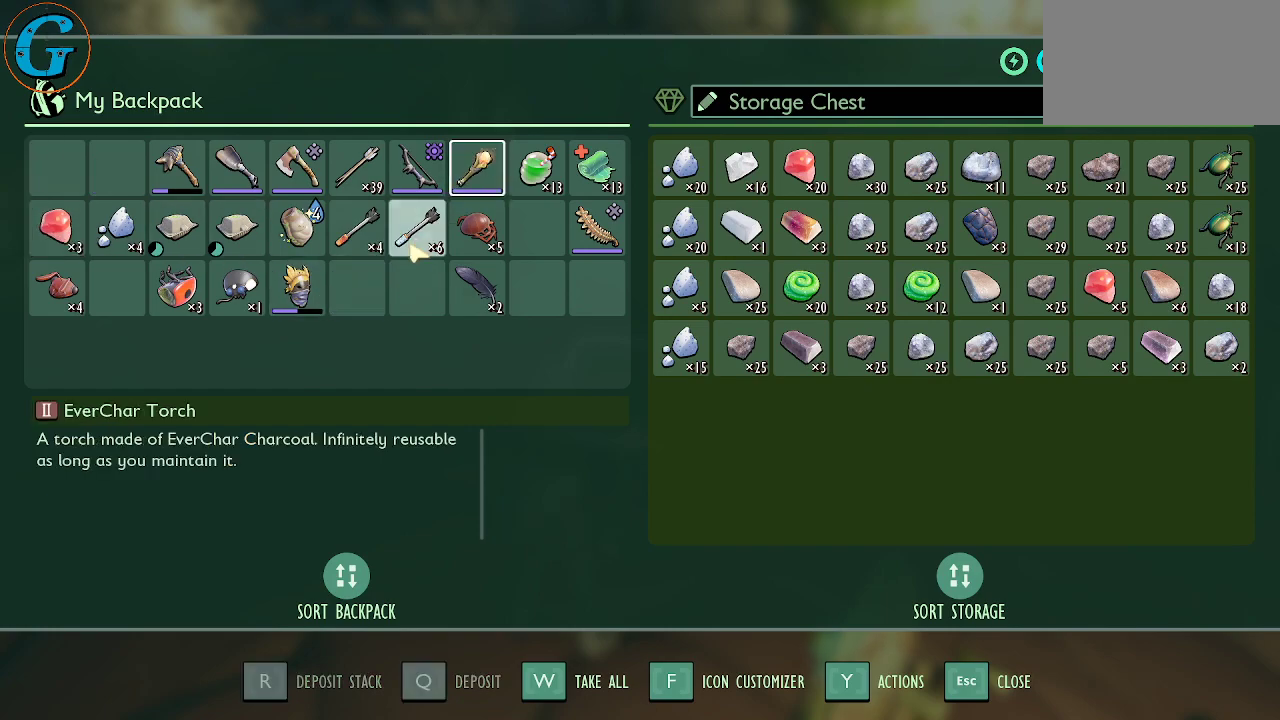
{"keys": [], "mouse": [], "mouse_move": "still", "events": []}
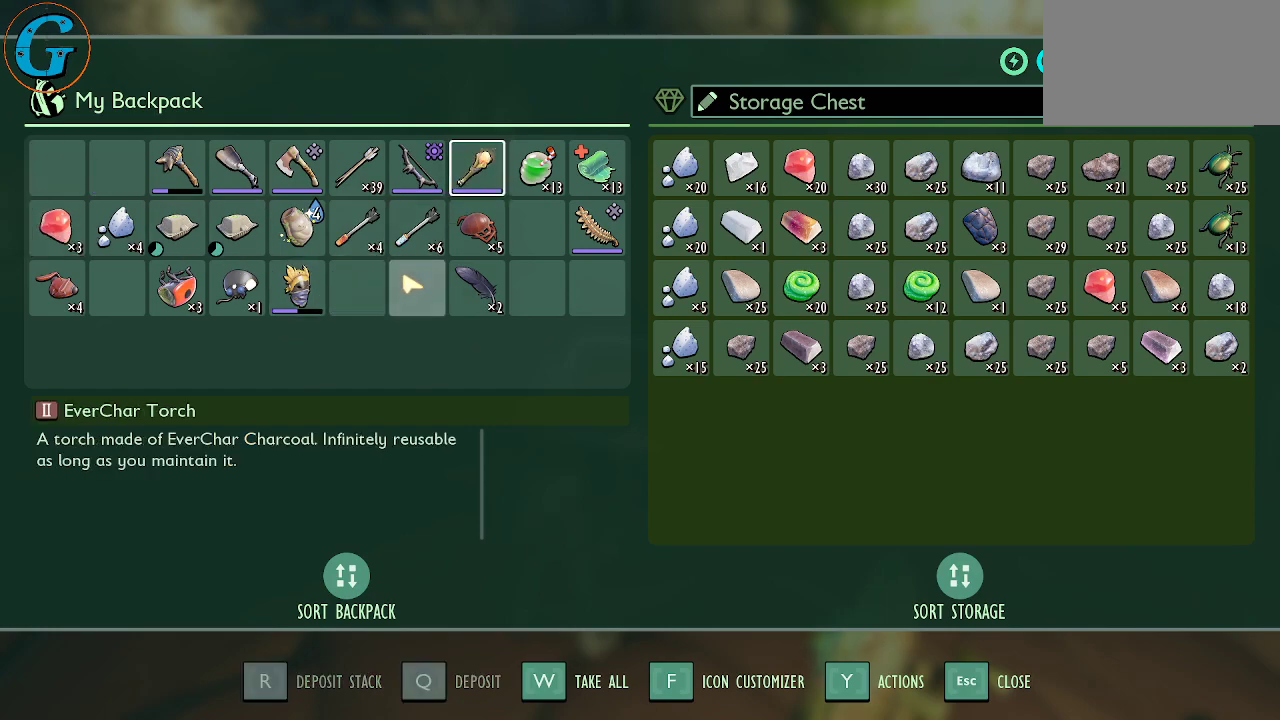
{"keys": [], "mouse": [], "mouse_move": "still", "events": []}
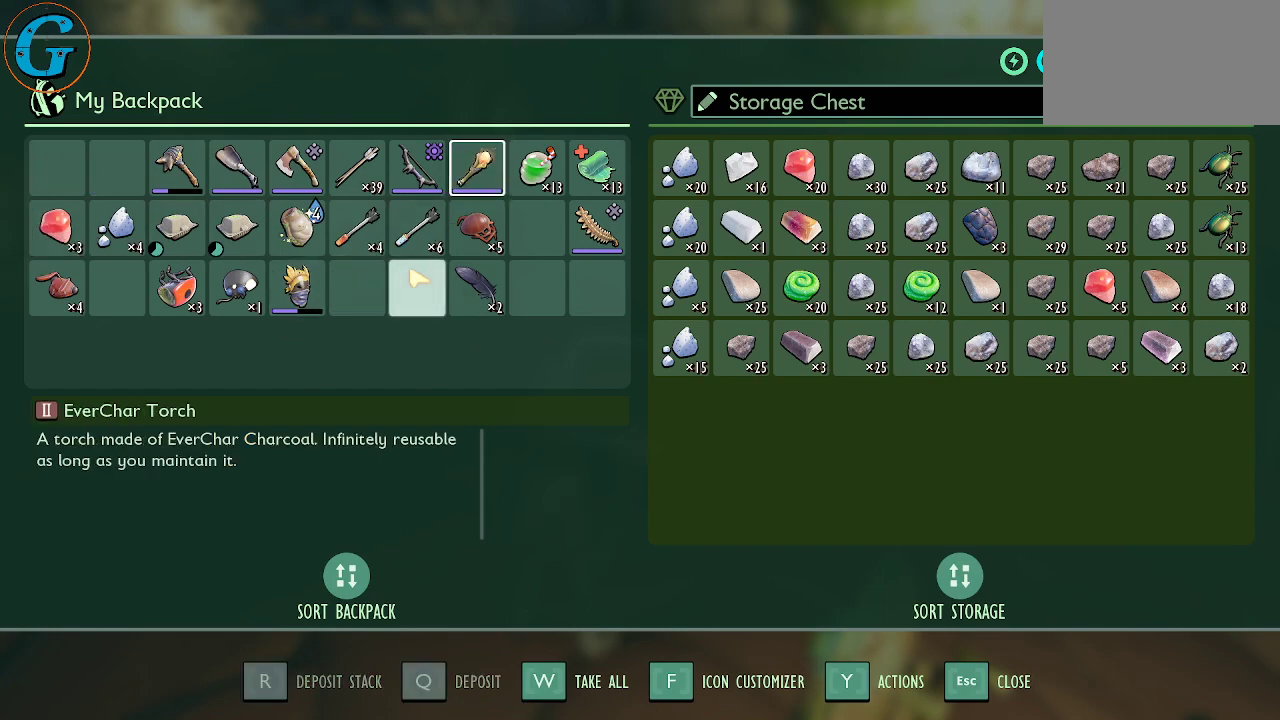
{"keys": [], "mouse": [], "mouse_move": "still", "events": []}
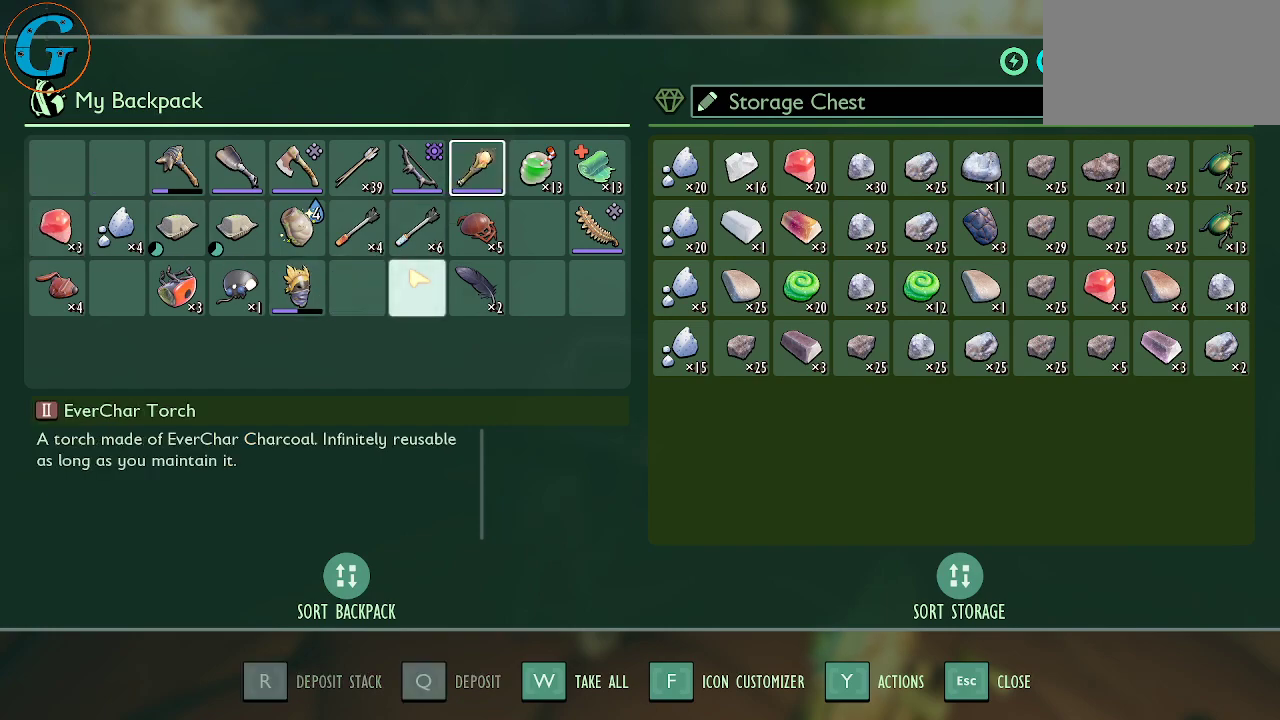
{"keys": [], "mouse": [], "mouse_move": "still", "events": []}
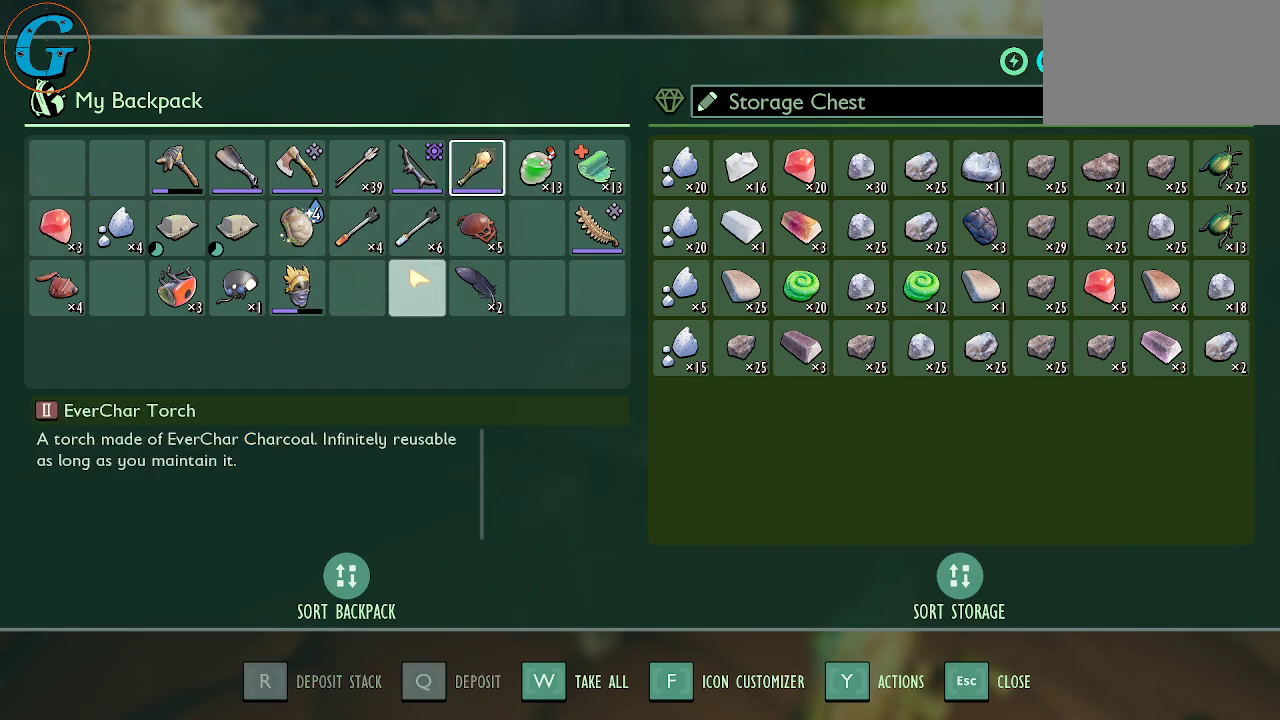
{"keys": [], "mouse": [], "mouse_move": "still", "events": []}
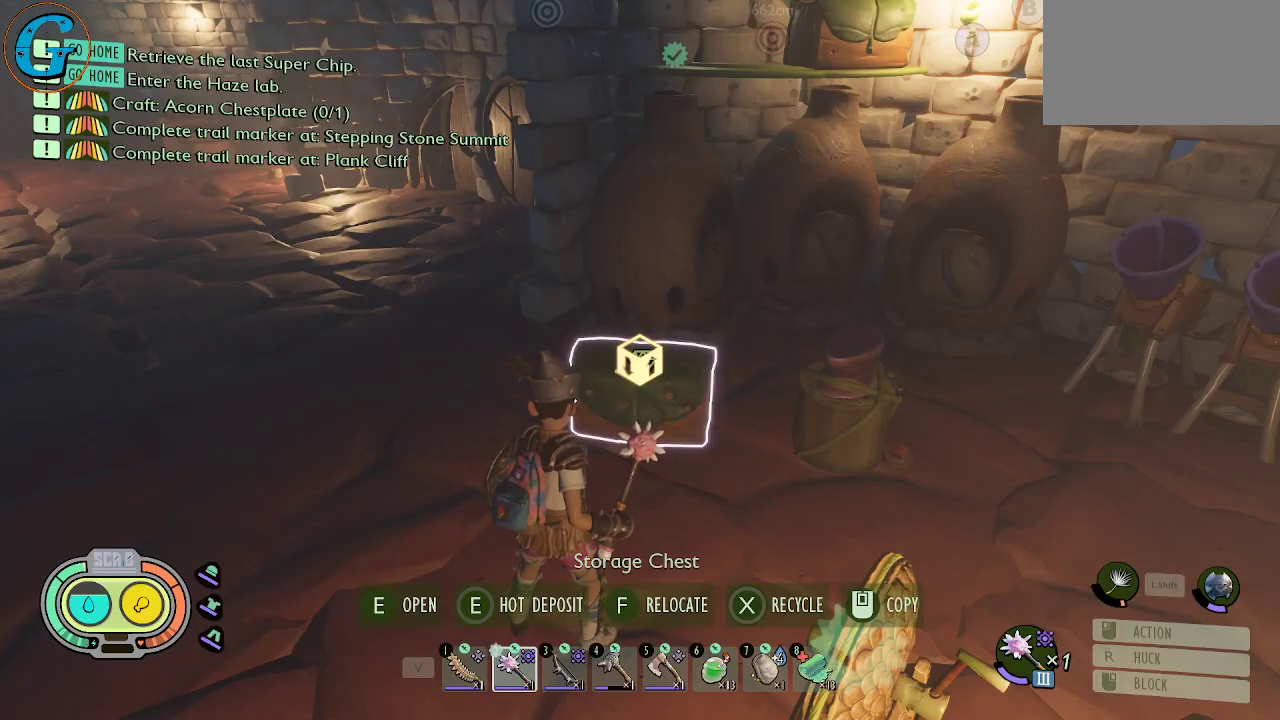
{"keys": [], "mouse": [], "mouse_move": "still", "events": []}
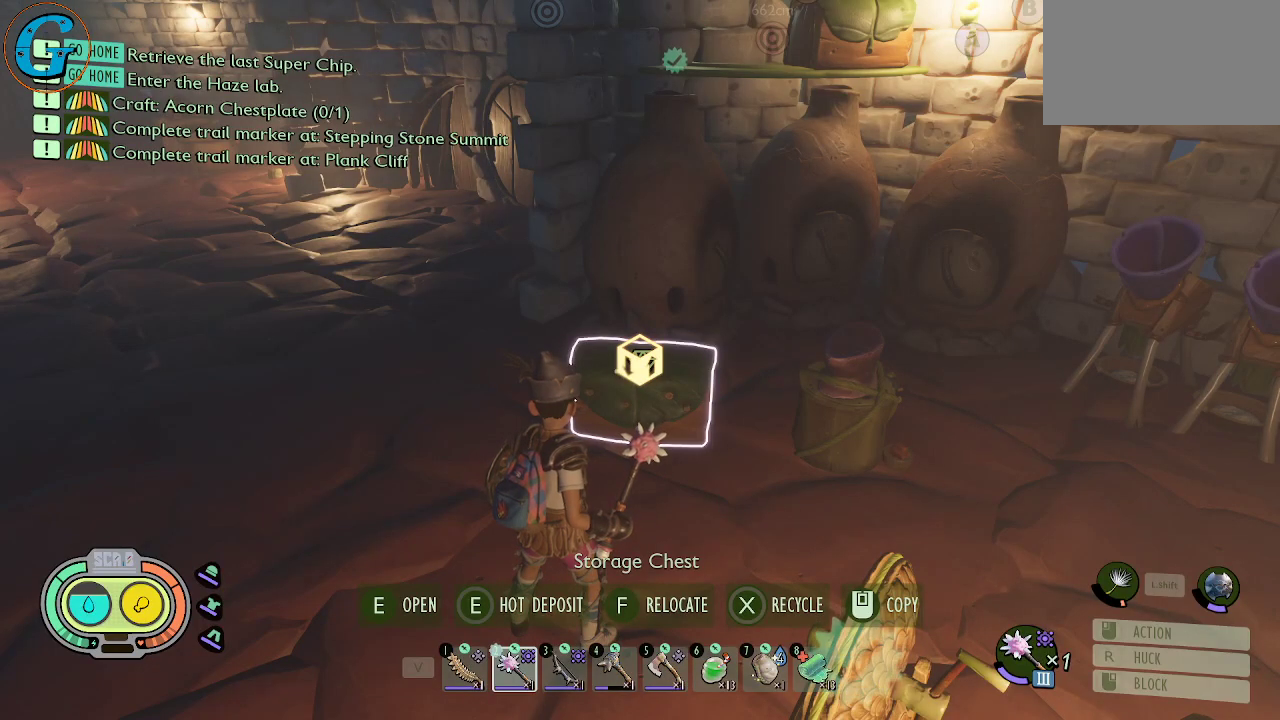
{"keys": [], "mouse": [], "mouse_move": "left", "events": []}
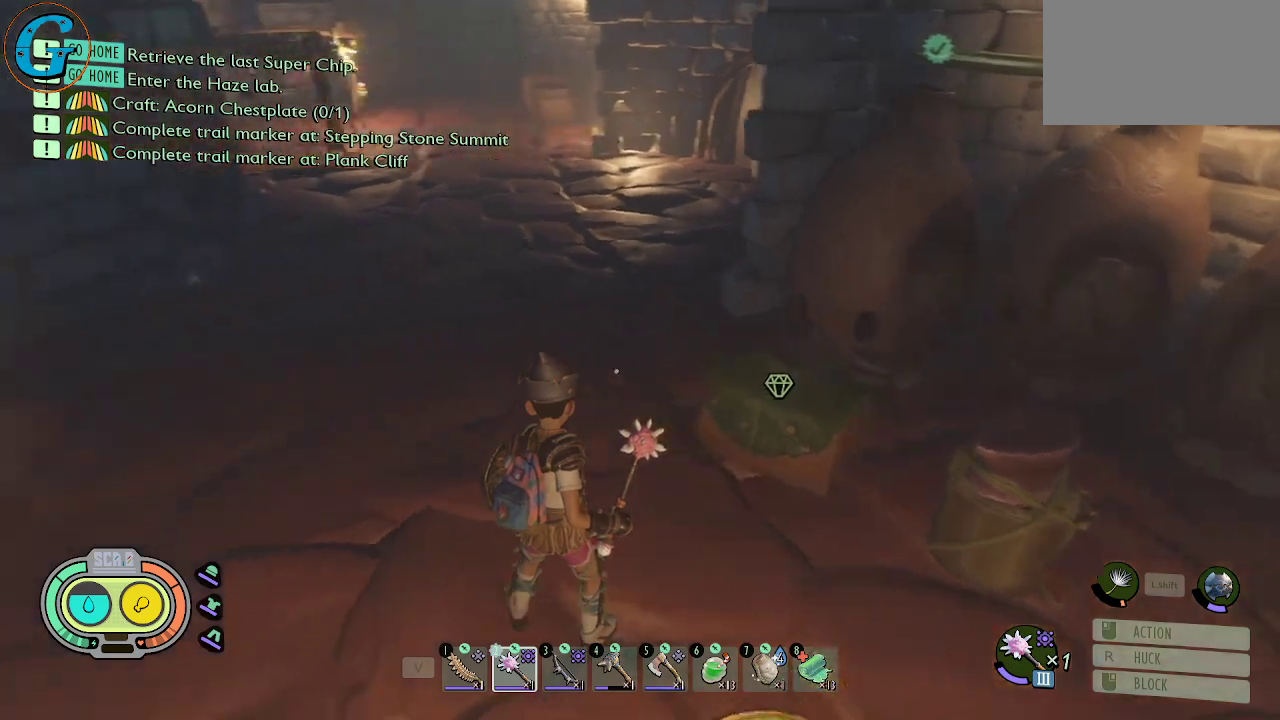
{"keys": [], "mouse": [], "mouse_move": "still", "events": []}
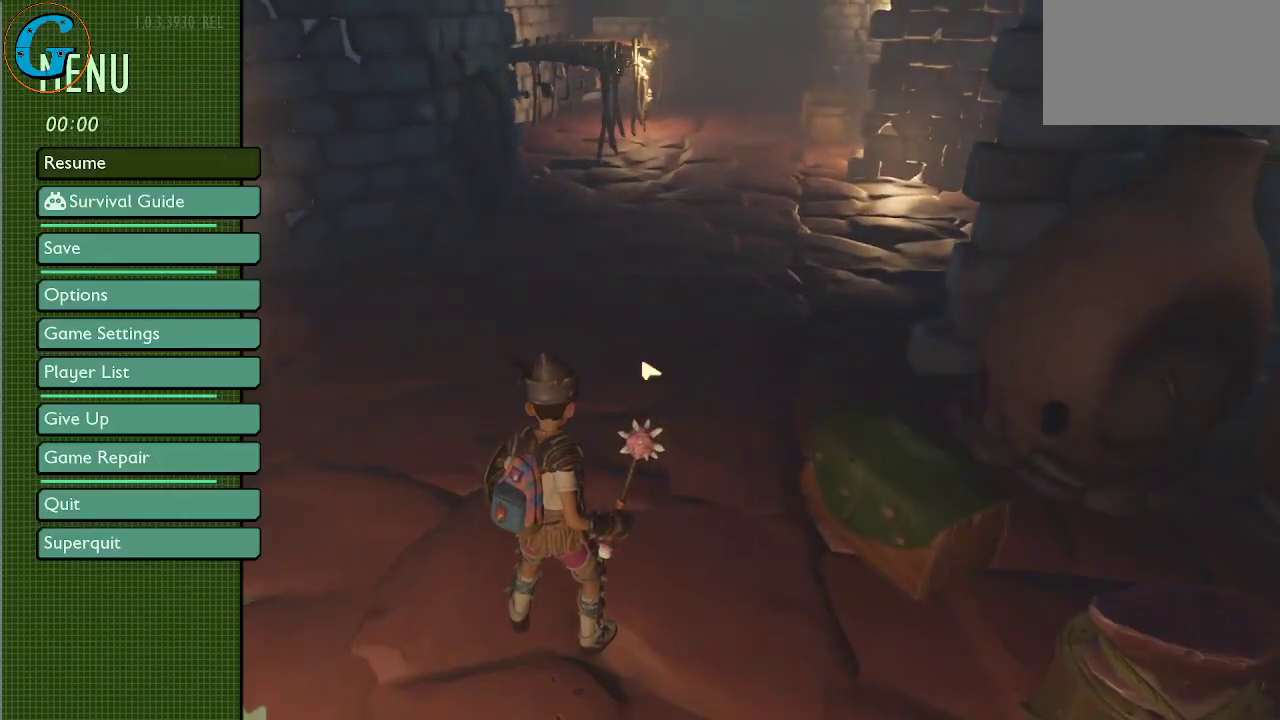
{"keys": [], "mouse": [], "mouse_move": "still", "events": []}
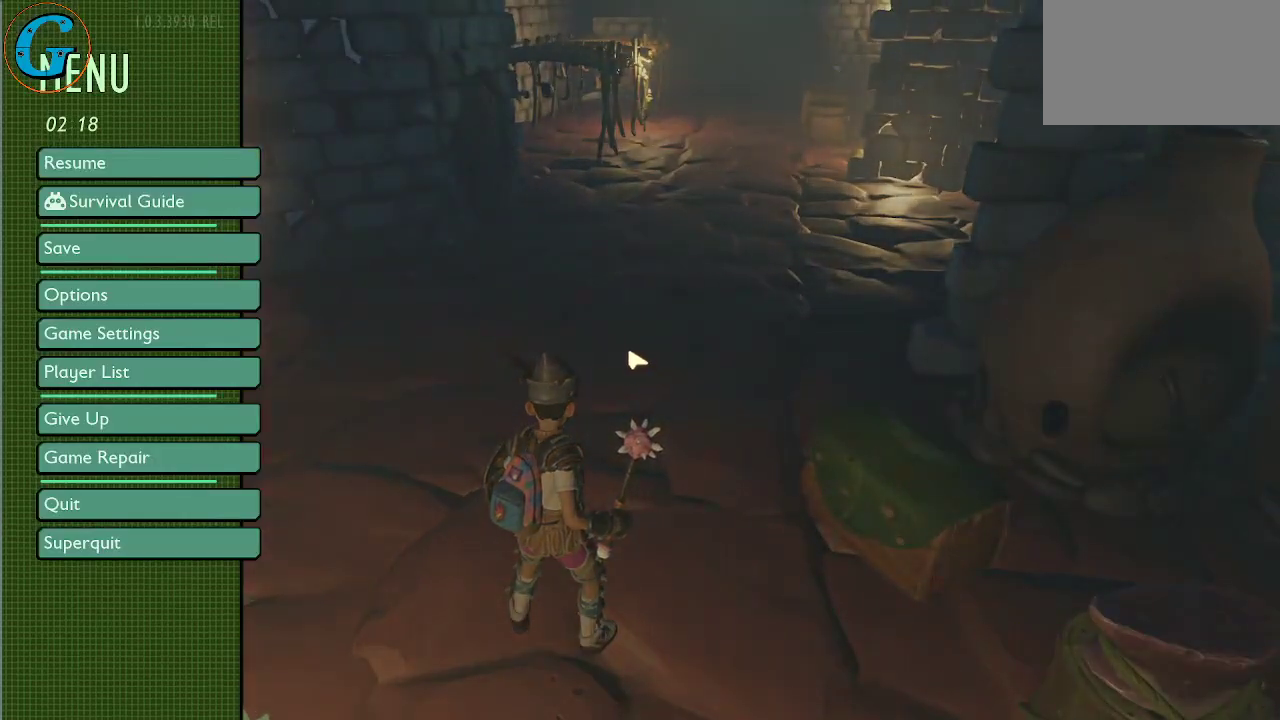
{"keys": [], "mouse": [], "mouse_move": "still", "events": []}
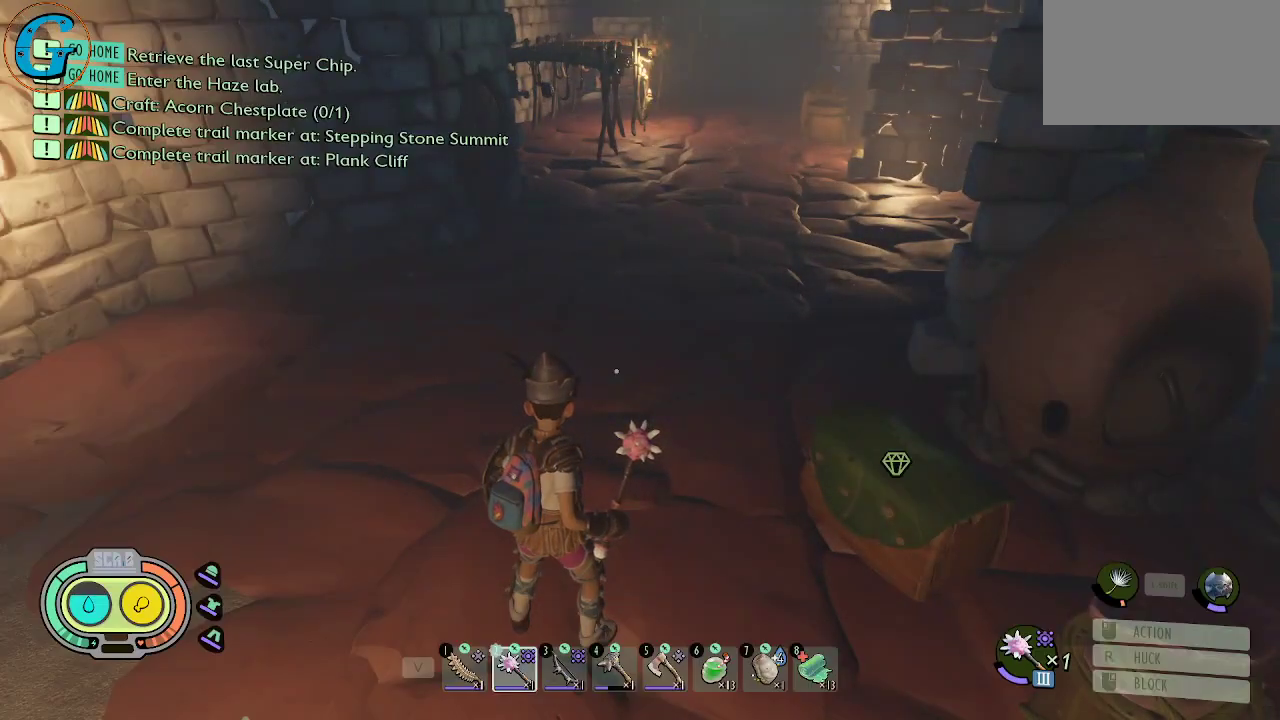
{"keys": [], "mouse": [], "mouse_move": "left", "events": [[34, "tab", "down"], [167, "tab", "up"]]}
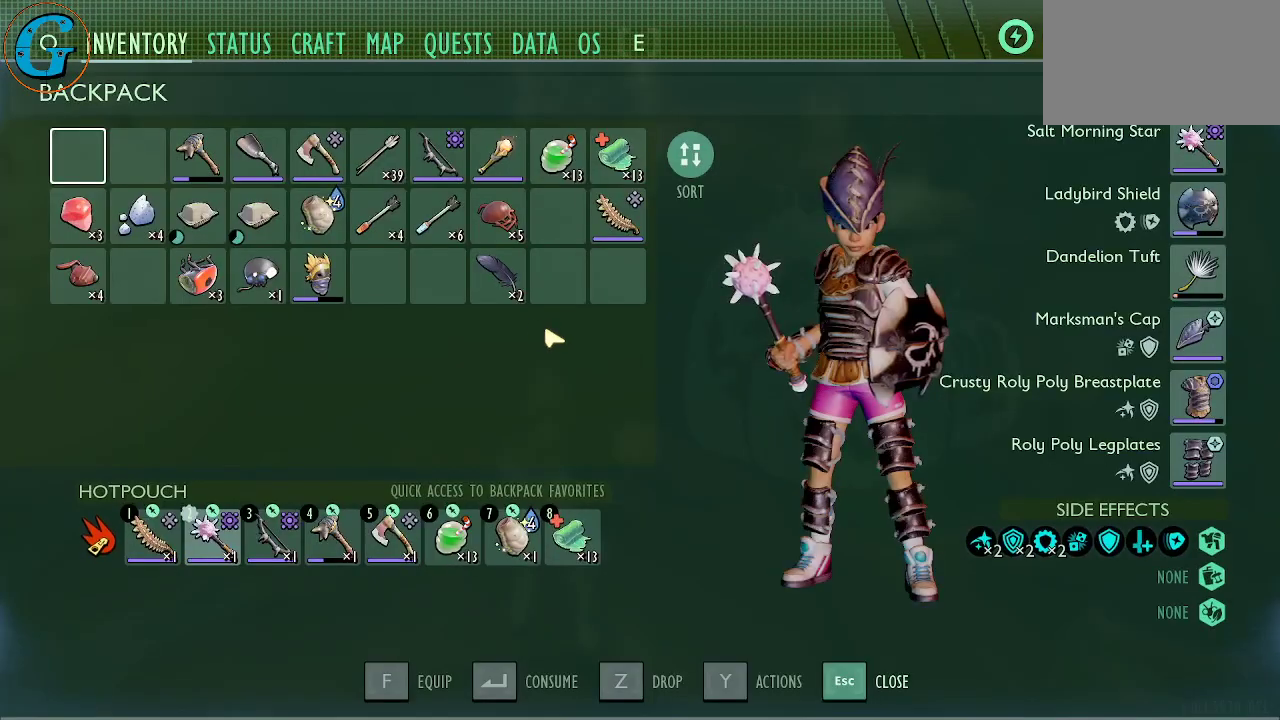
{"keys": [], "mouse": [], "mouse_move": "up-right", "events": []}
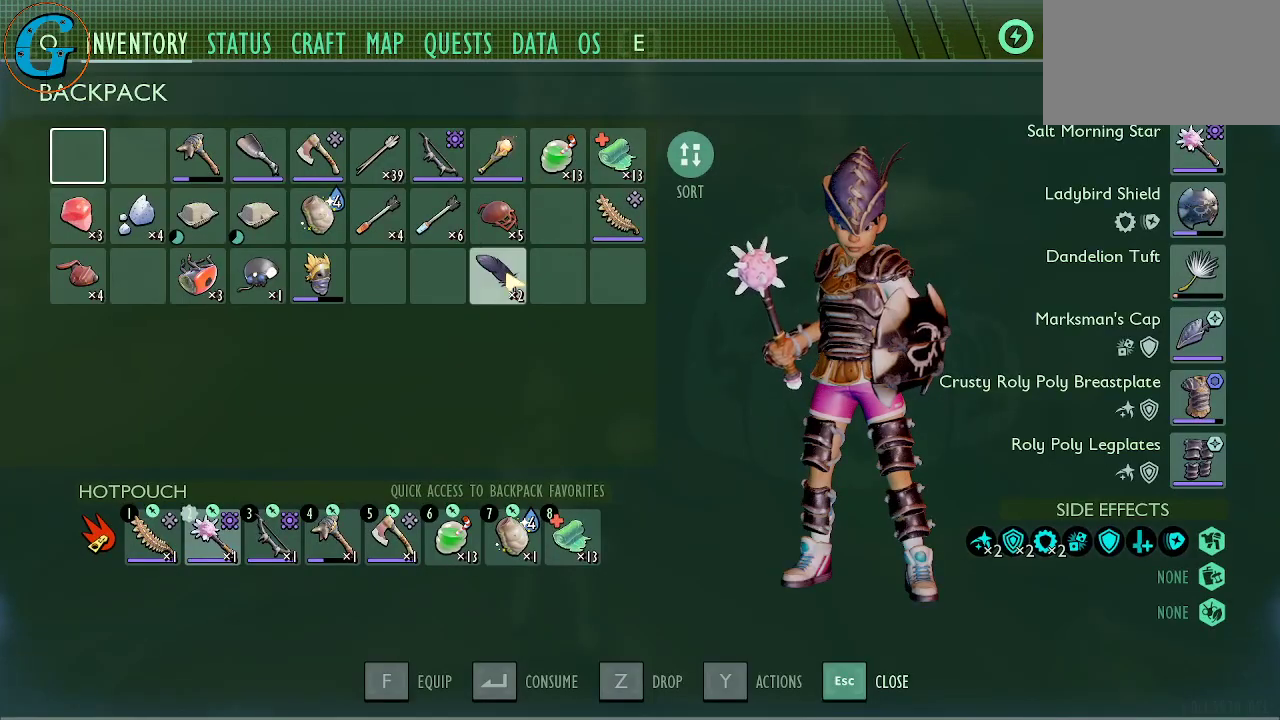
{"keys": [], "mouse": [], "mouse_move": "up-right", "events": []}
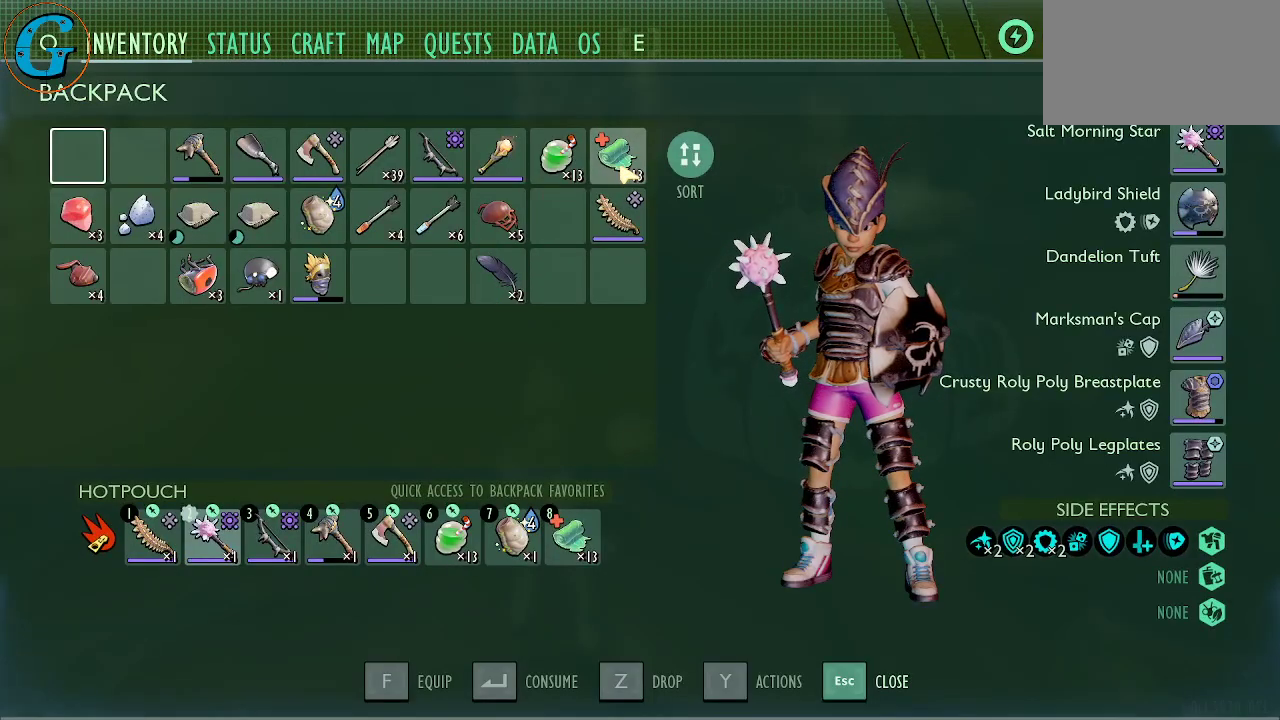
{"keys": [], "mouse": ["left"], "mouse_move": "left", "events": [[317, "mouse_left", "down"]]}
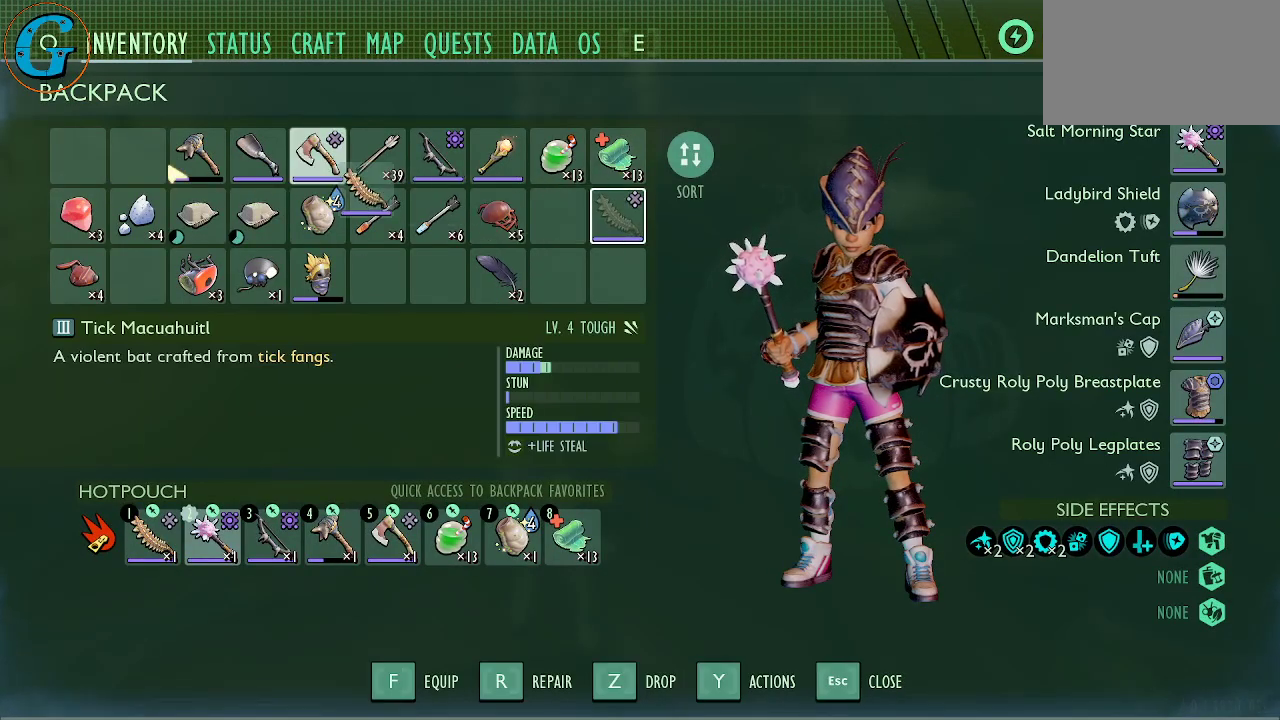
{"keys": [], "mouse": [], "mouse_move": "still", "events": [[467, "mouse_left", "up"]]}
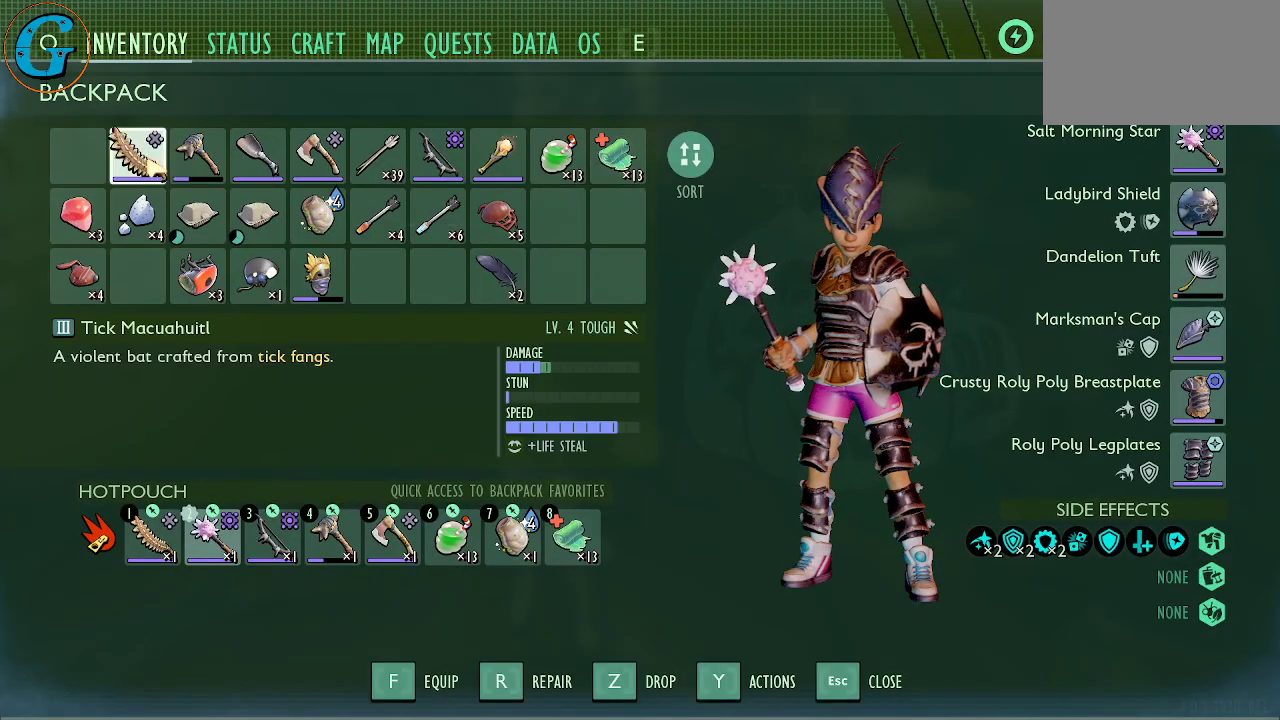
{"keys": [], "mouse": [], "mouse_move": "right", "events": []}
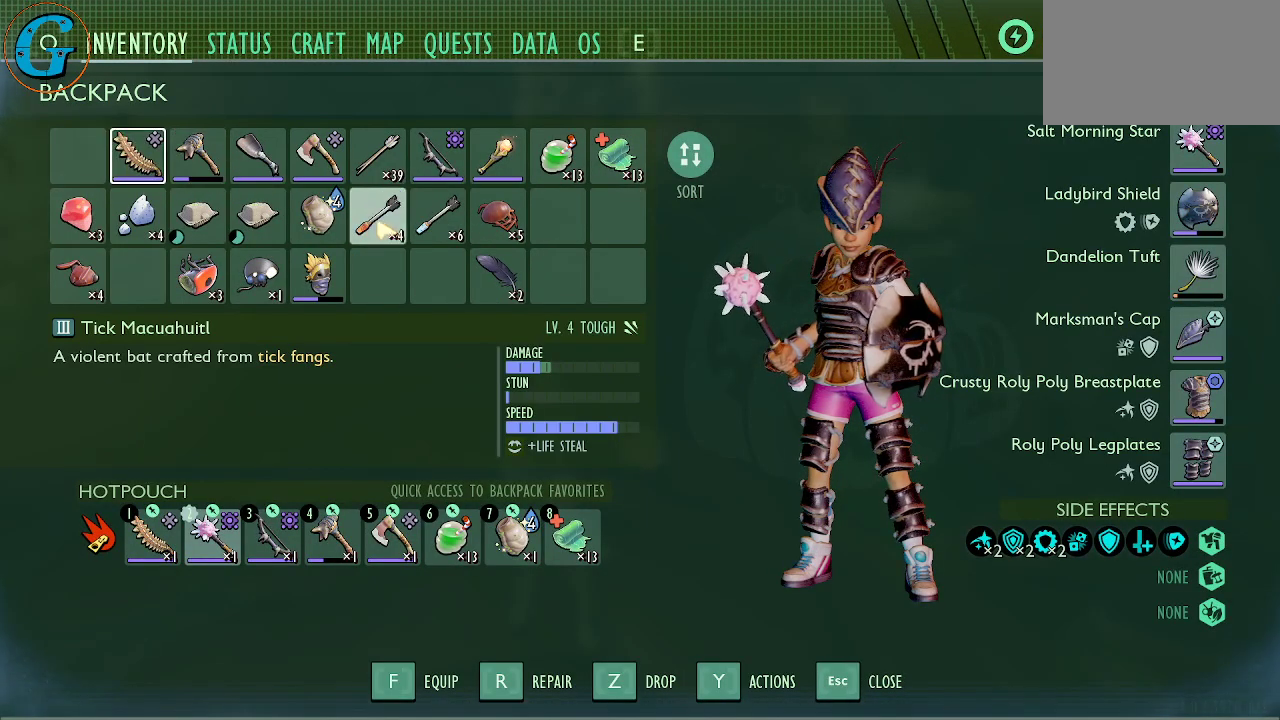
{"keys": [], "mouse": [], "mouse_move": "right", "events": []}
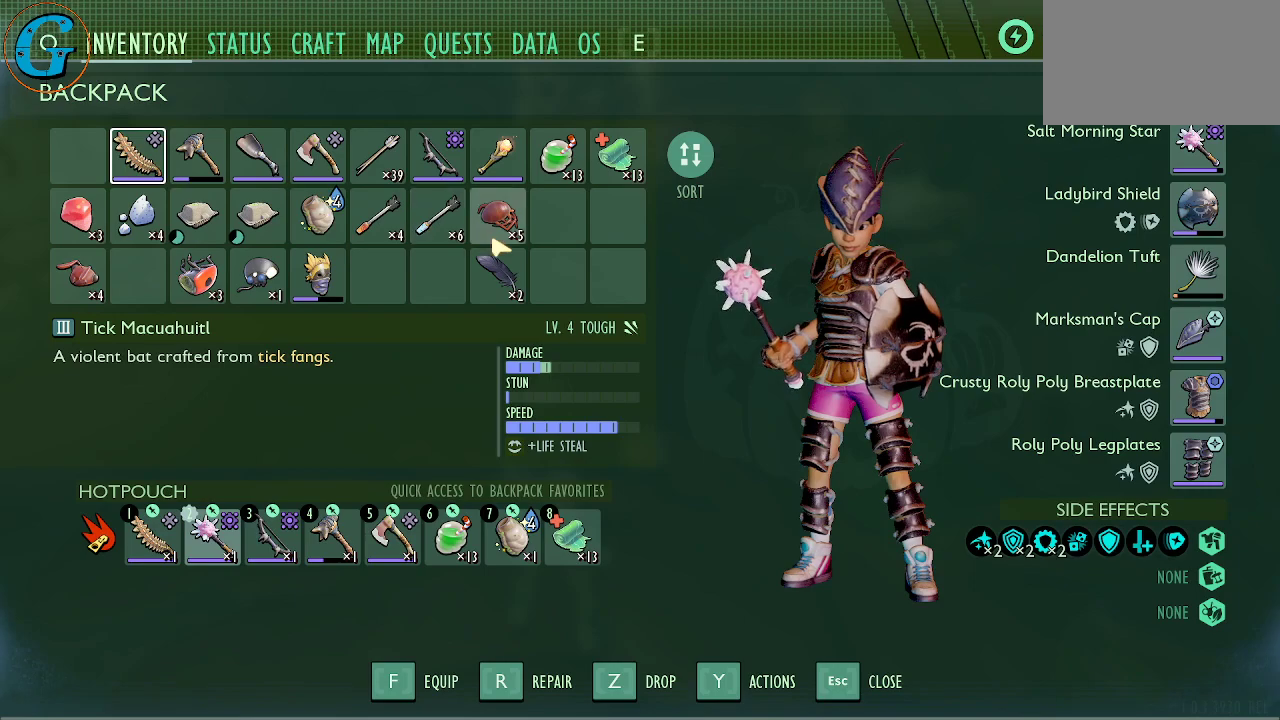
{"keys": [], "mouse": ["left"], "mouse_move": "down-left", "events": [[417, "mouse_left", "down"]]}
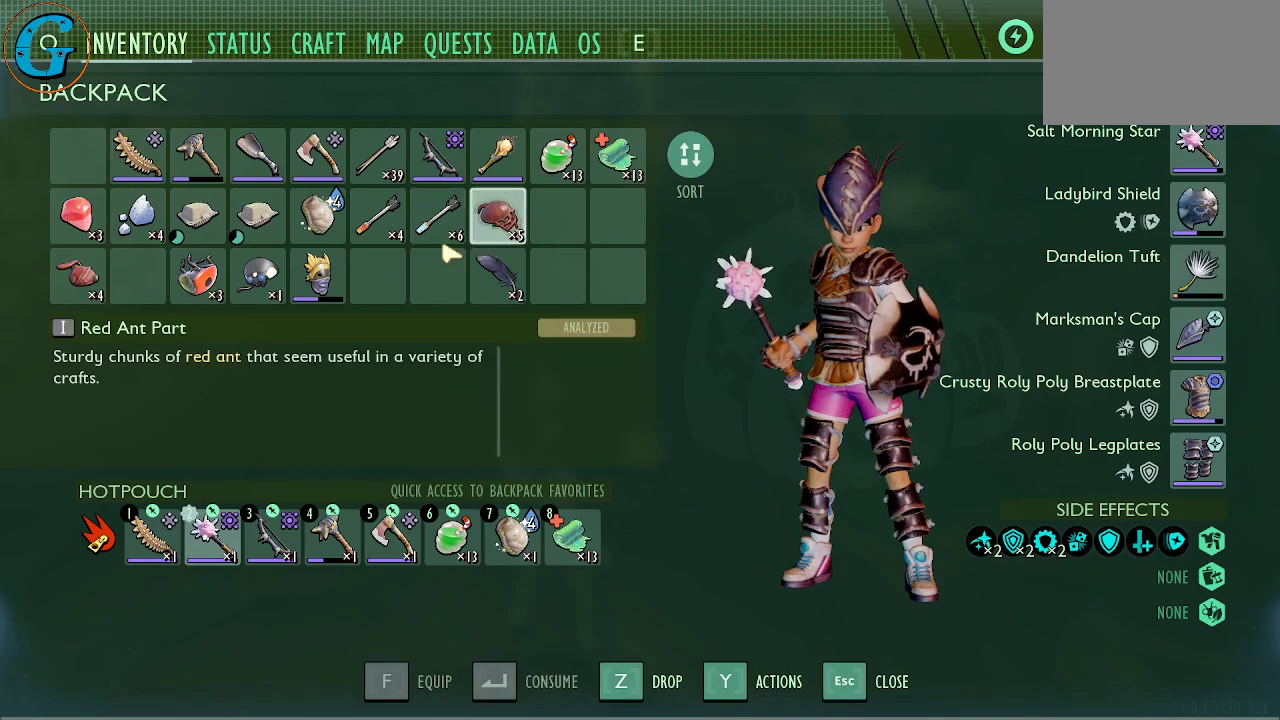
{"keys": [], "mouse": [], "mouse_move": "left", "events": [[200, "mouse_left", "up"]]}
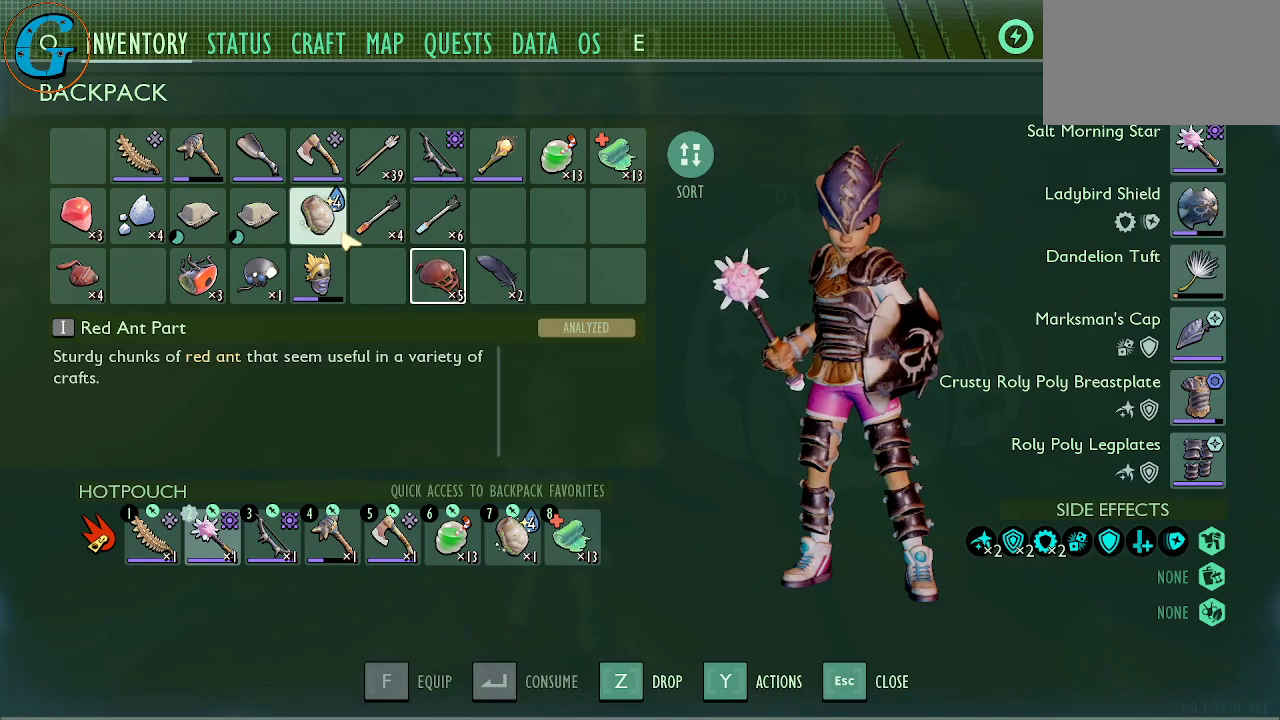
{"keys": [], "mouse": [], "mouse_move": "left", "events": []}
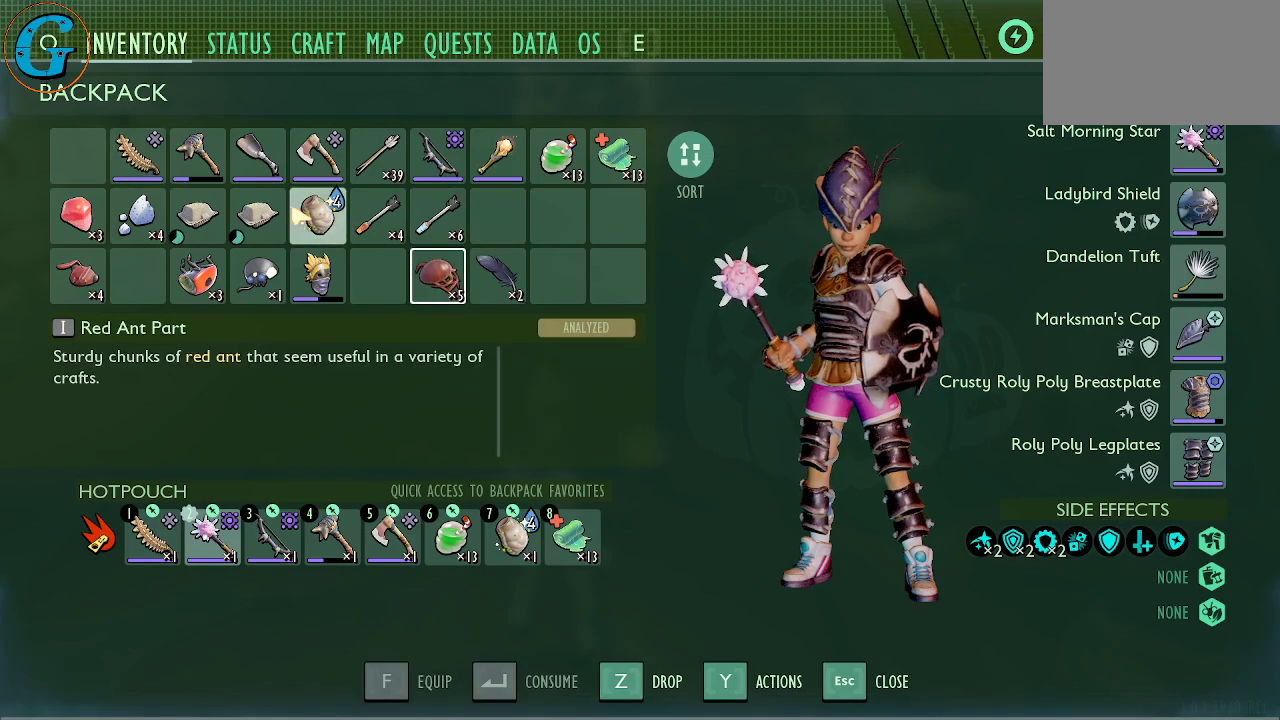
{"keys": [], "mouse": [], "mouse_move": "still", "events": [[184, "mouse_left", "down"], [417, "mouse_left", "up"]]}
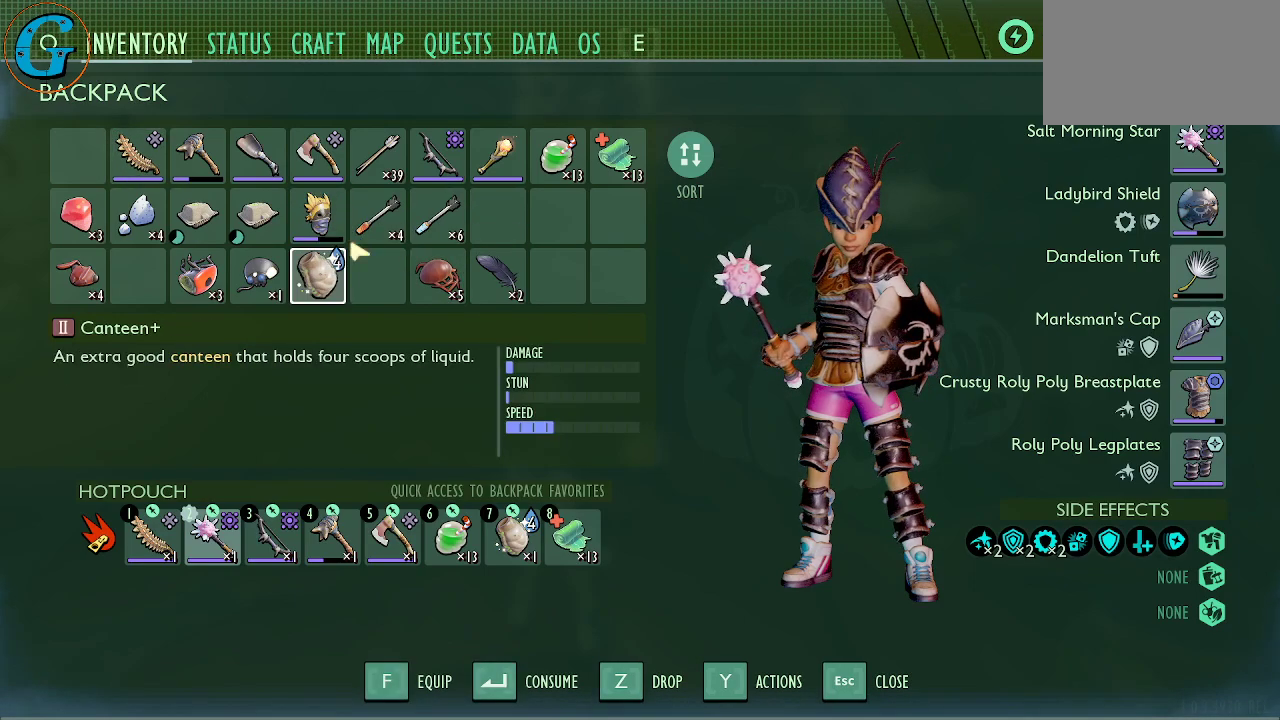
{"keys": [], "mouse": [], "mouse_move": "up", "events": [[250, "mouse_left", "down"], [434, "mouse_left", "up"]]}